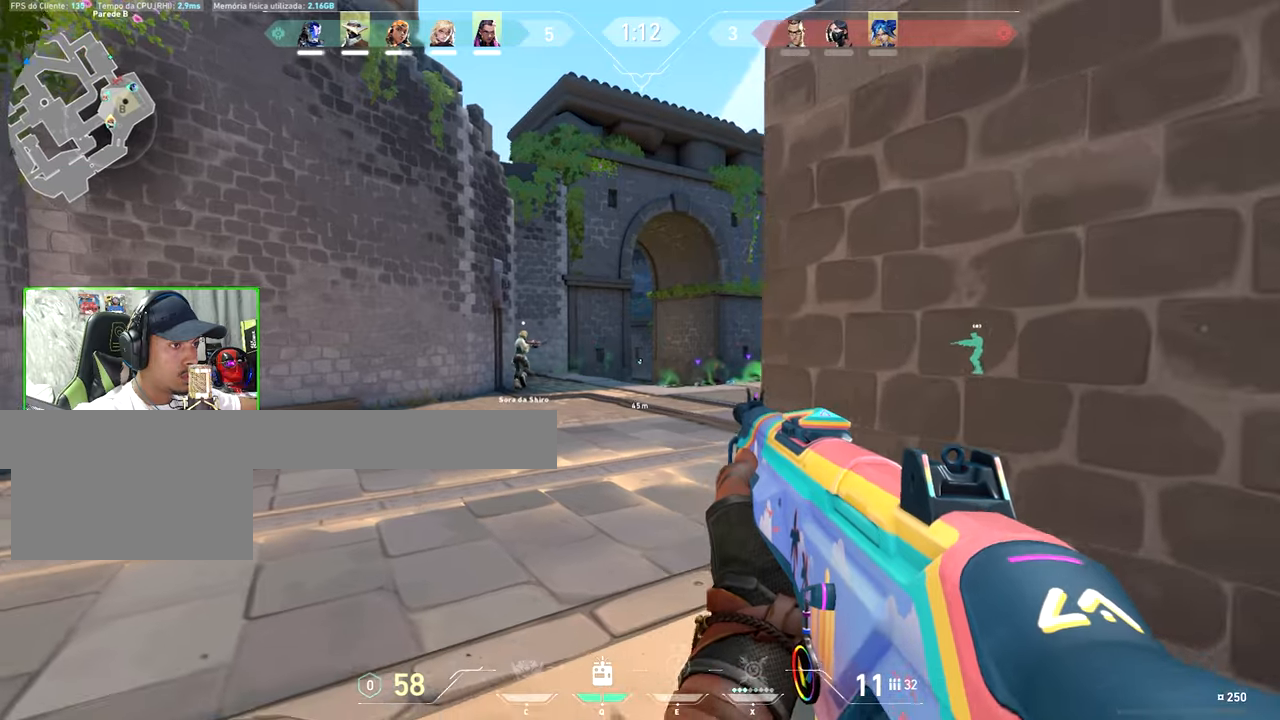
Gameplay with keyboard and mouse; each line is a JSON object with the keys and mouse buttons held at the frame after it. "events" lists presses ("down") and releases ("up") of "1", "2", "3", "4", "5", "a", "alt", "c", "caps_lock", "ctrl", "d", "e", "f", "g", "q", "r", "s", "shift", "space", "t", "tab", "v", "w", "x", "z", "mouse_left", "mouse_wheel" and "mouse_right" between this image and that frame as [ms after this image, input, new state], when the widget could be followed in between. "mouse_left", "mouse_wheel", "mouse_right" = the "left", "wheel", "right" buttons of the "mouse" list. No other keys are recorded. "wheel" means that the mouse wheel is clicked or scrolled. "mouse_move" is the direction in which the mouse moves at that frame (one of eight, or "still"), when it could be read.
{"keys": [], "mouse": ["left"], "mouse_move": "still", "events": [[50, "d", "up"], [67, "mouse_left", "down"], [167, "mouse_left", "up"], [400, "mouse_left", "down"]]}
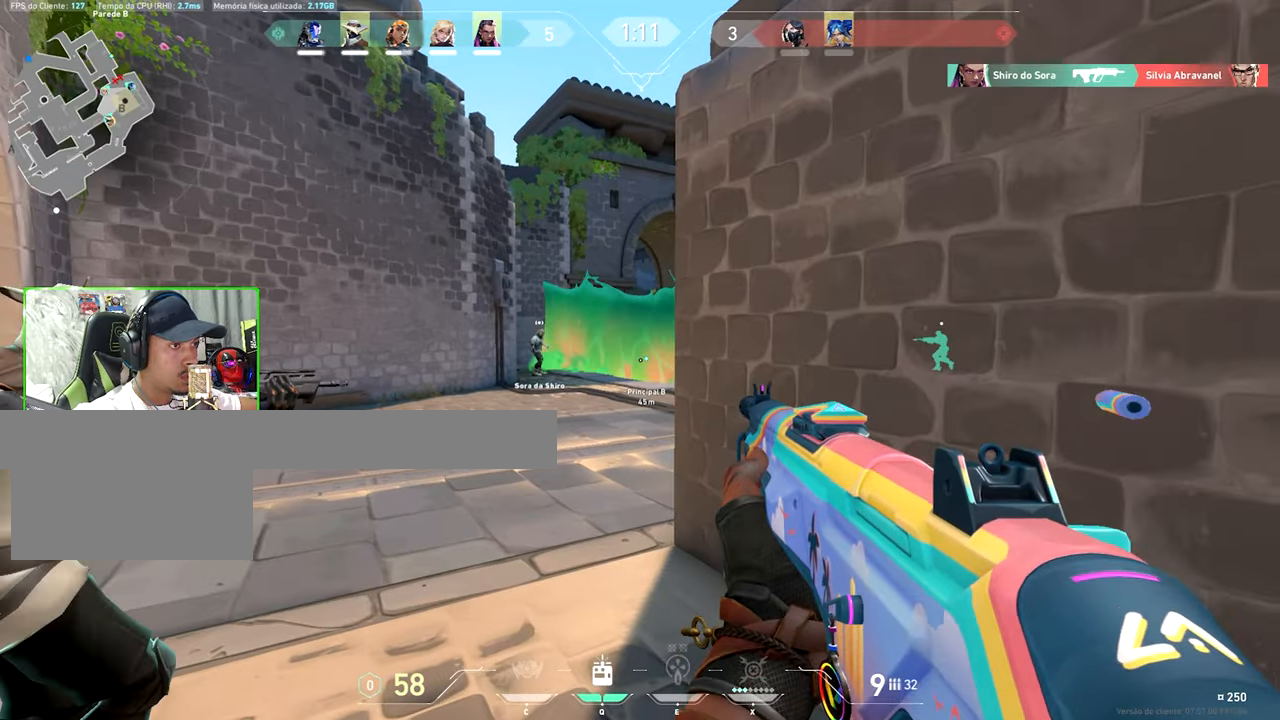
{"keys": [], "mouse": [], "mouse_move": "still", "events": [[33, "mouse_left", "up"], [233, "a", "down"], [283, "mouse_left", "down"], [367, "a", "up"], [367, "mouse_left", "up"]]}
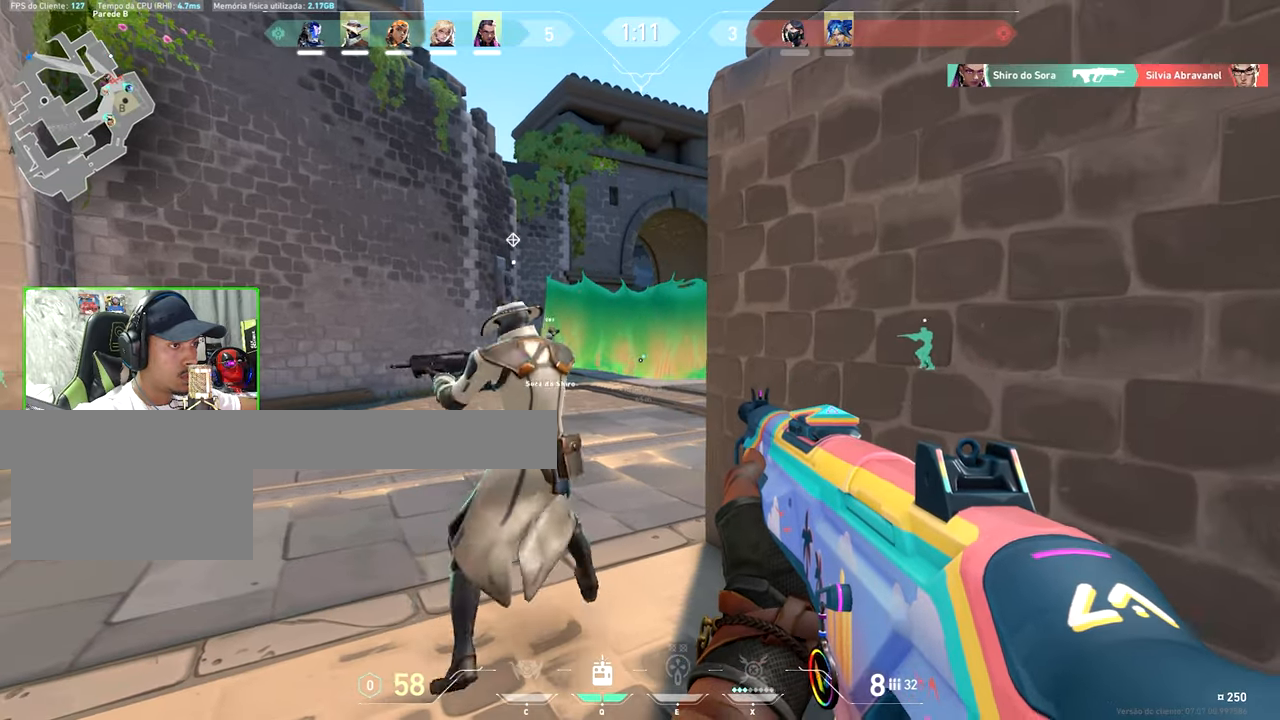
{"keys": [], "mouse": [], "mouse_move": "still", "events": [[67, "a", "down"], [200, "a", "up"], [200, "mouse_left", "down"], [300, "mouse_left", "up"]]}
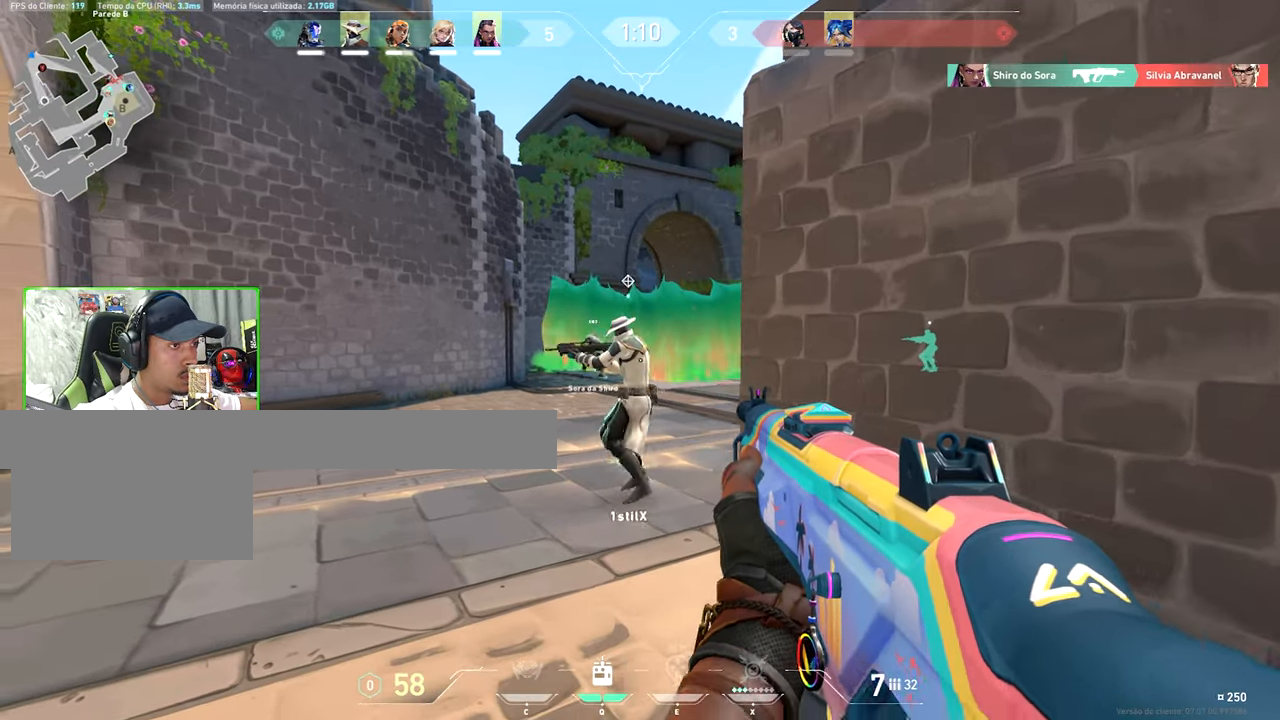
{"keys": [], "mouse": ["left"], "mouse_move": "still", "events": [[67, "mouse_left", "down"], [117, "d", "down"], [217, "d", "up"], [217, "mouse_left", "up"], [367, "a", "down"], [450, "mouse_left", "down"], [500, "a", "up"]]}
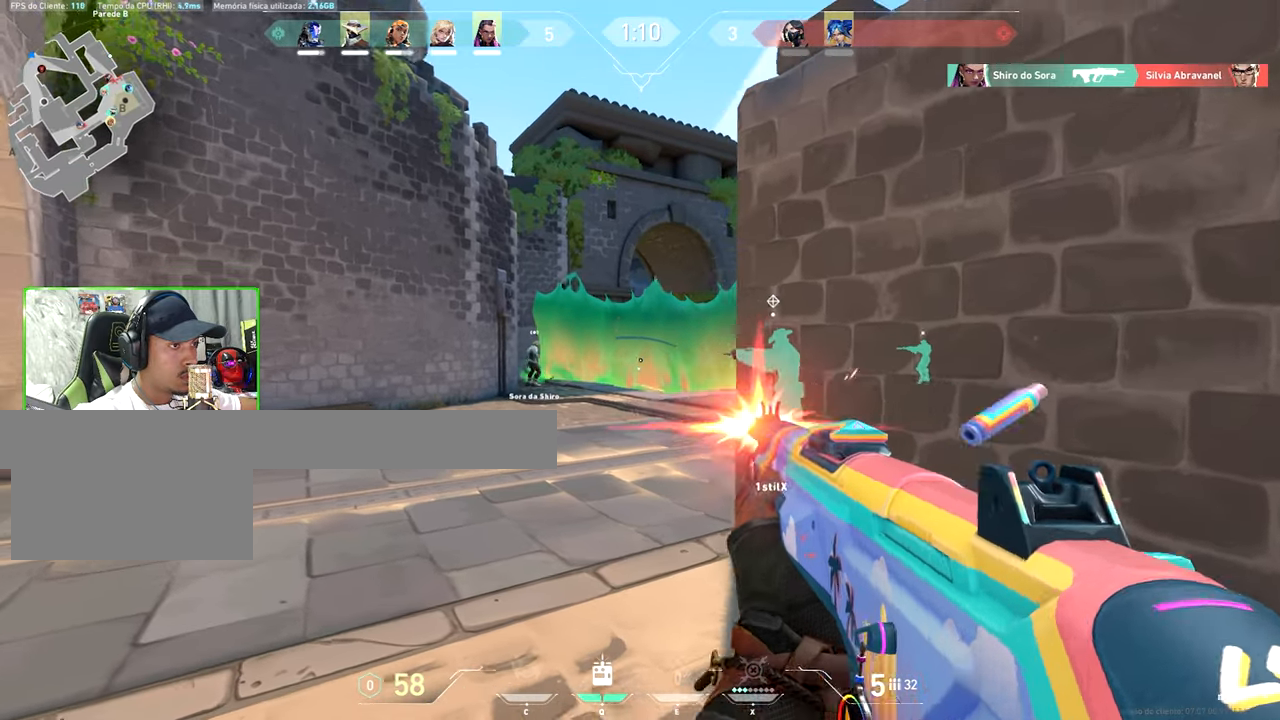
{"keys": [], "mouse": [], "mouse_move": "still", "events": [[83, "mouse_left", "up"], [283, "a", "down"], [367, "mouse_left", "down"], [417, "a", "up"], [500, "mouse_left", "up"]]}
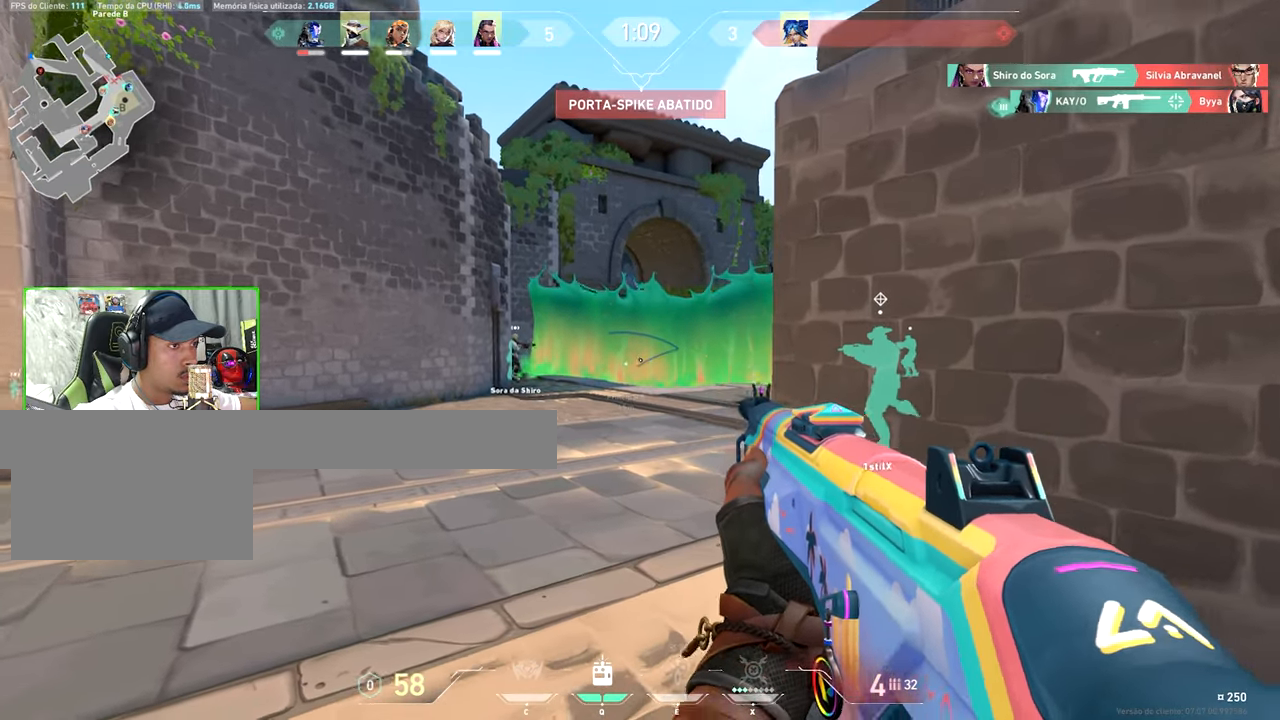
{"keys": [], "mouse": [], "mouse_move": "still", "events": [[200, "d", "down"], [250, "mouse_left", "down"], [333, "d", "up"], [333, "mouse_left", "up"]]}
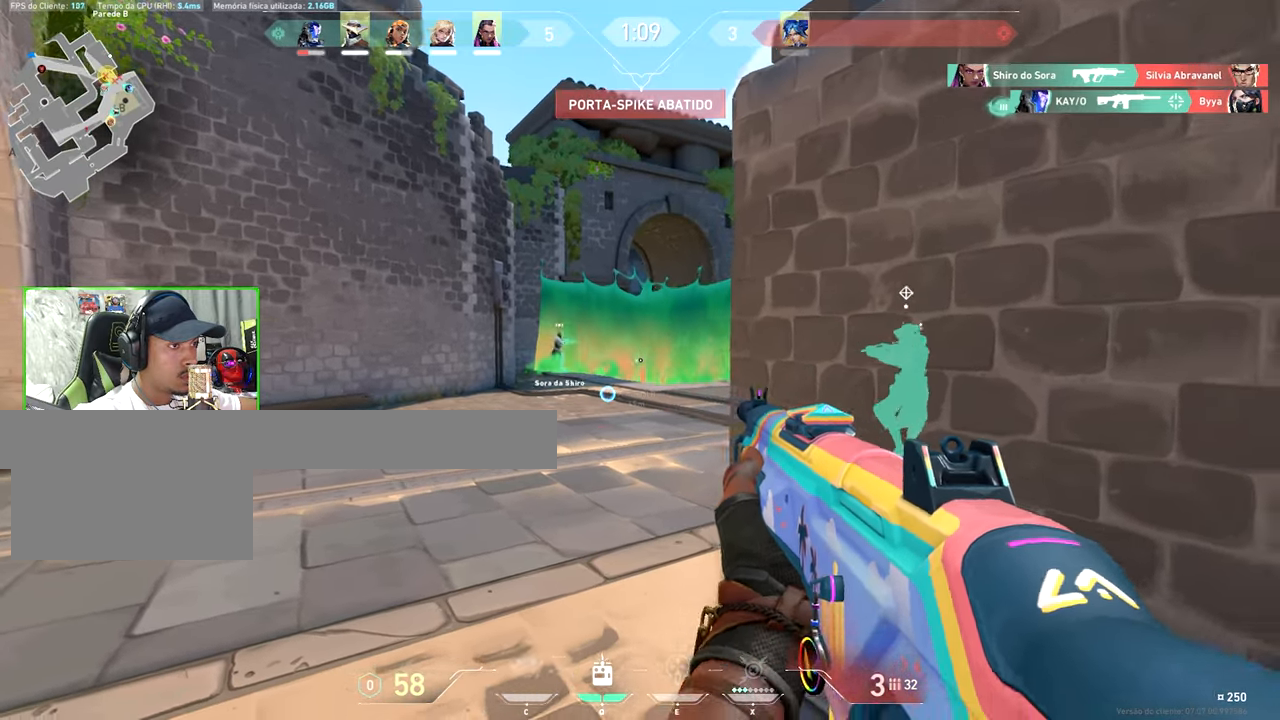
{"keys": [], "mouse": ["left"], "mouse_move": "still", "events": [[33, "a", "down"], [83, "mouse_left", "down"], [167, "a", "up"], [217, "mouse_left", "up"], [450, "mouse_left", "down"]]}
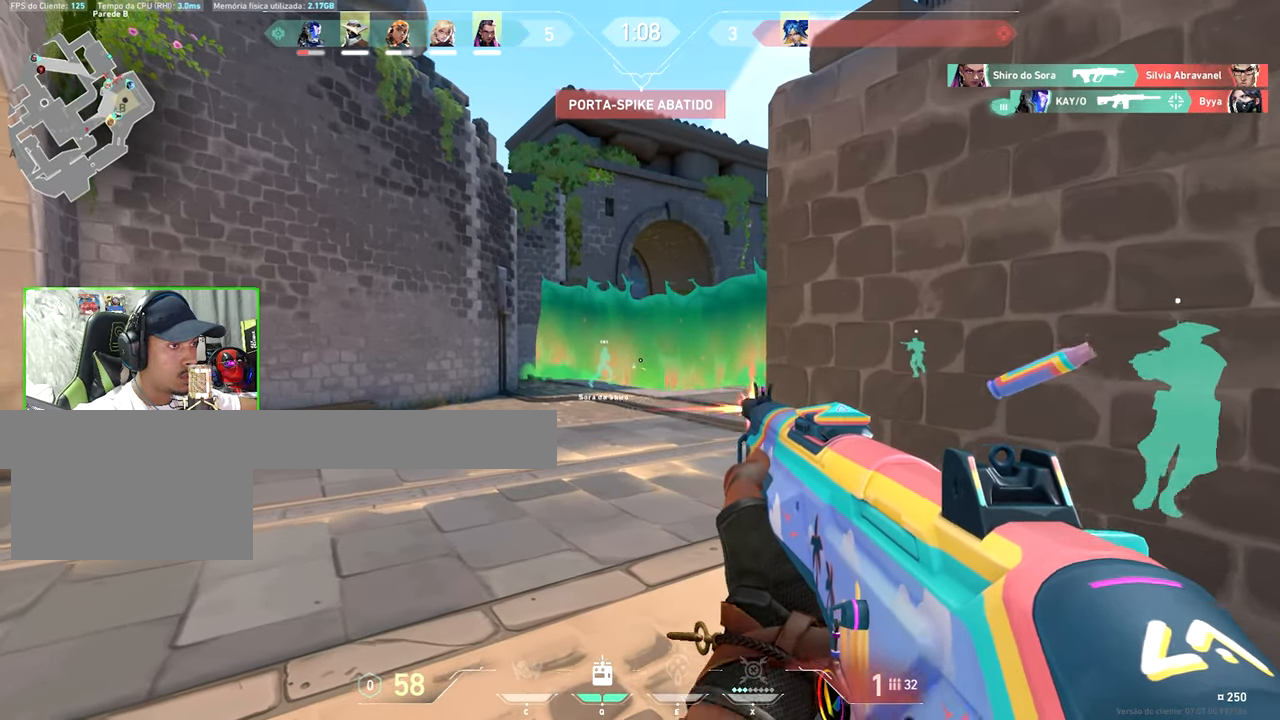
{"keys": ["w"], "mouse": [], "mouse_move": "still", "events": [[33, "d", "down"], [83, "mouse_left", "up"], [183, "d", "up"], [283, "mouse_left", "down"], [383, "a", "down"], [417, "mouse_left", "up"], [467, "a", "up"], [467, "w", "down"]]}
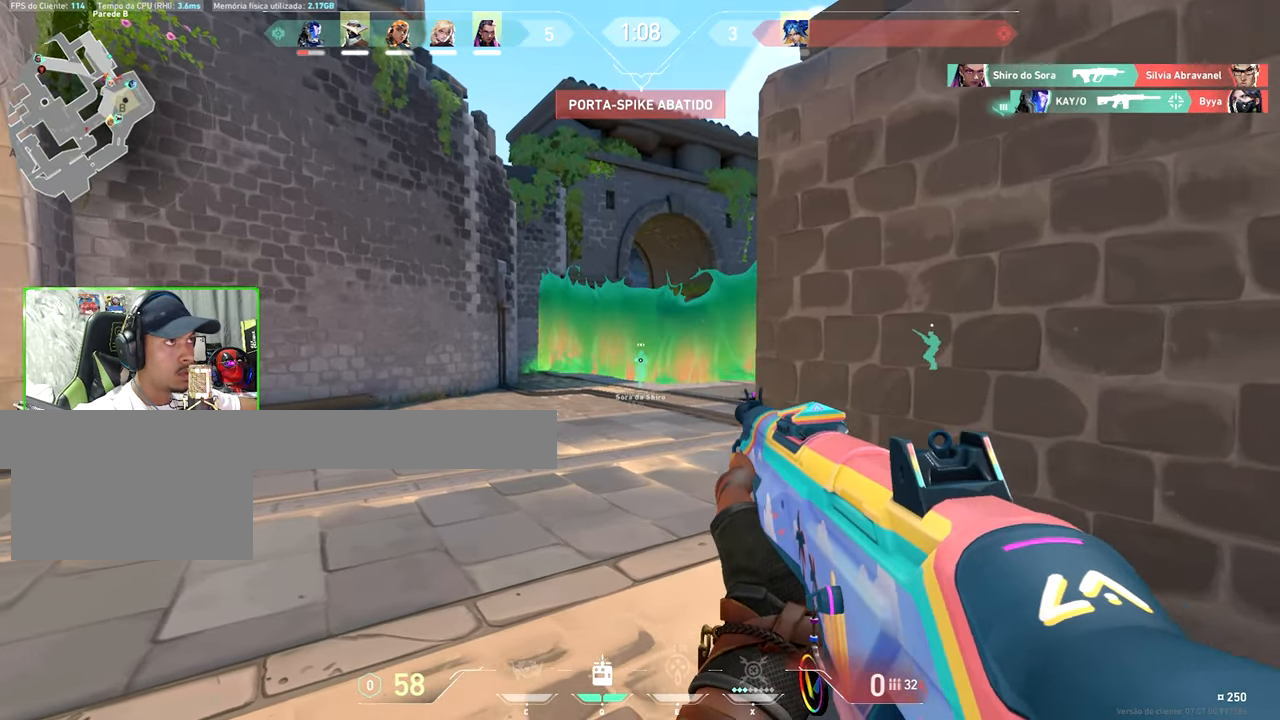
{"keys": ["d"], "mouse": [], "mouse_move": "left", "events": [[150, "mouse_left", "down"], [300, "mouse_left", "up"], [333, "d", "down"], [383, "w", "up"]]}
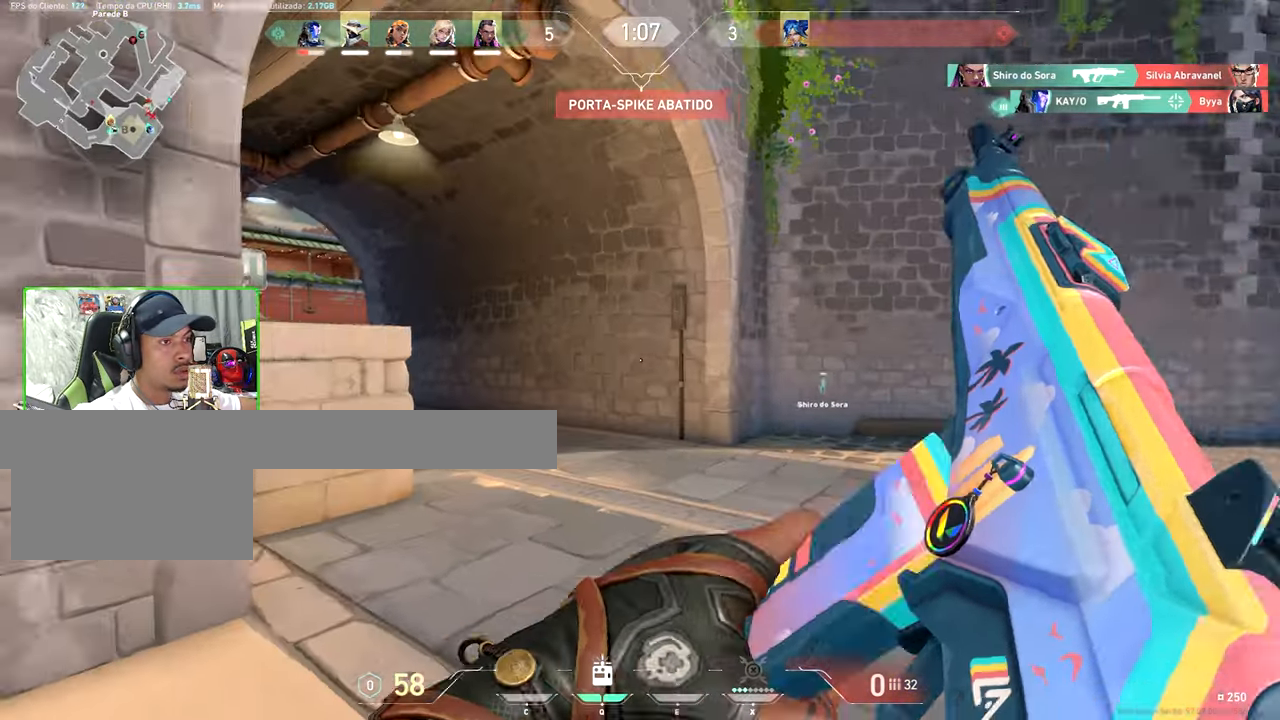
{"keys": ["a", "s"], "mouse": [], "mouse_move": "up-right", "events": [[17, "a", "down"], [17, "d", "up"], [500, "s", "down"]]}
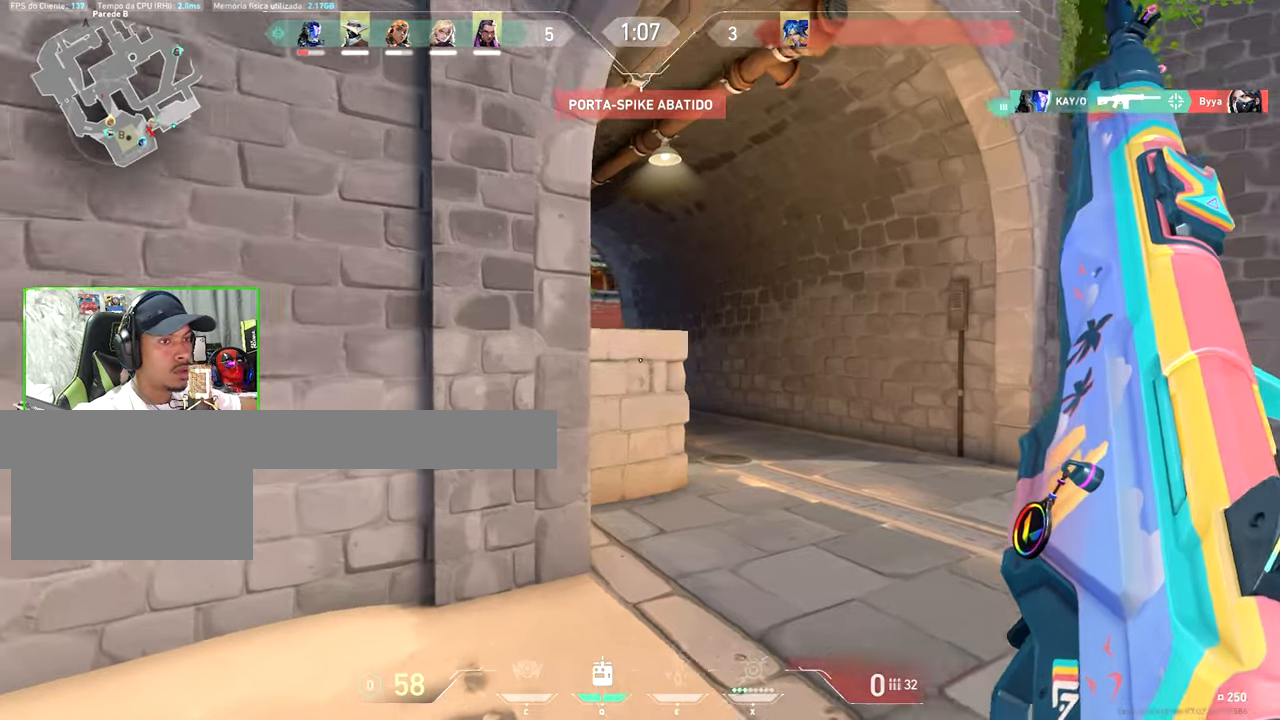
{"keys": ["d"], "mouse": [], "mouse_move": "still", "events": [[134, "d", "down"], [184, "a", "up"], [234, "s", "up"], [317, "a", "down"], [367, "d", "up"], [500, "a", "up"], [500, "d", "down"]]}
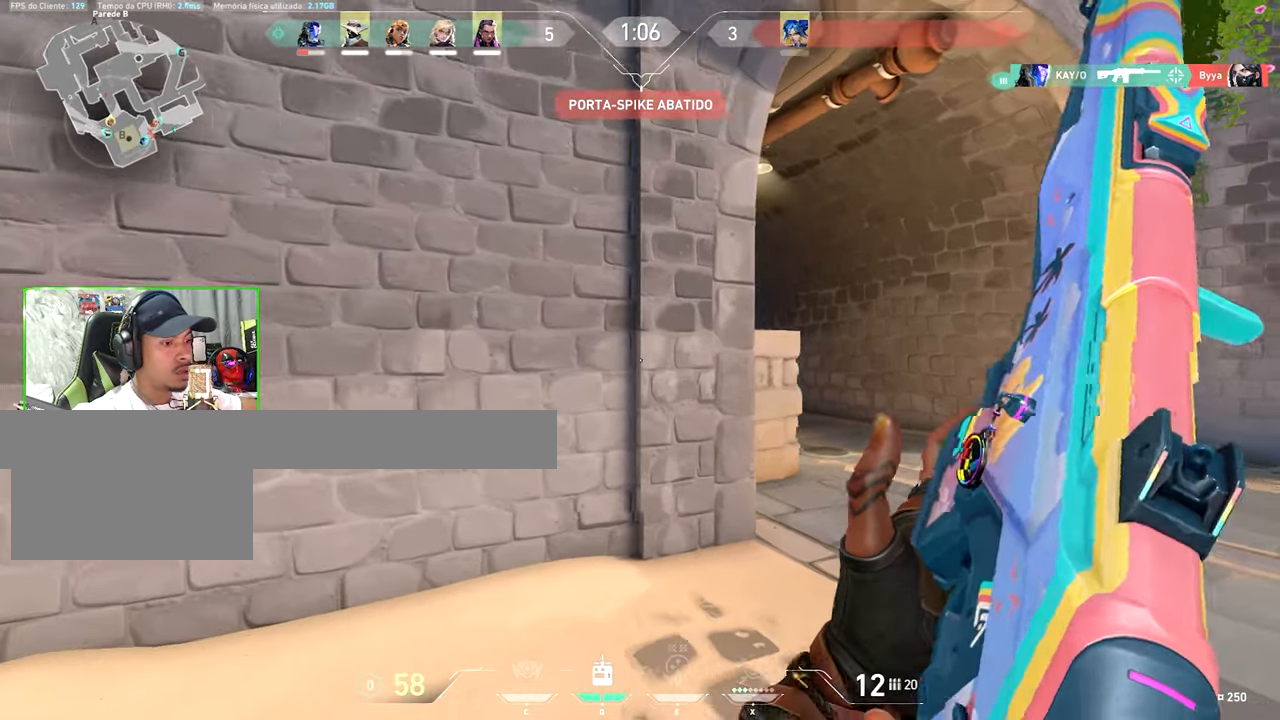
{"keys": ["w"], "mouse": [], "mouse_move": "still", "events": [[350, "w", "down"], [434, "d", "up"]]}
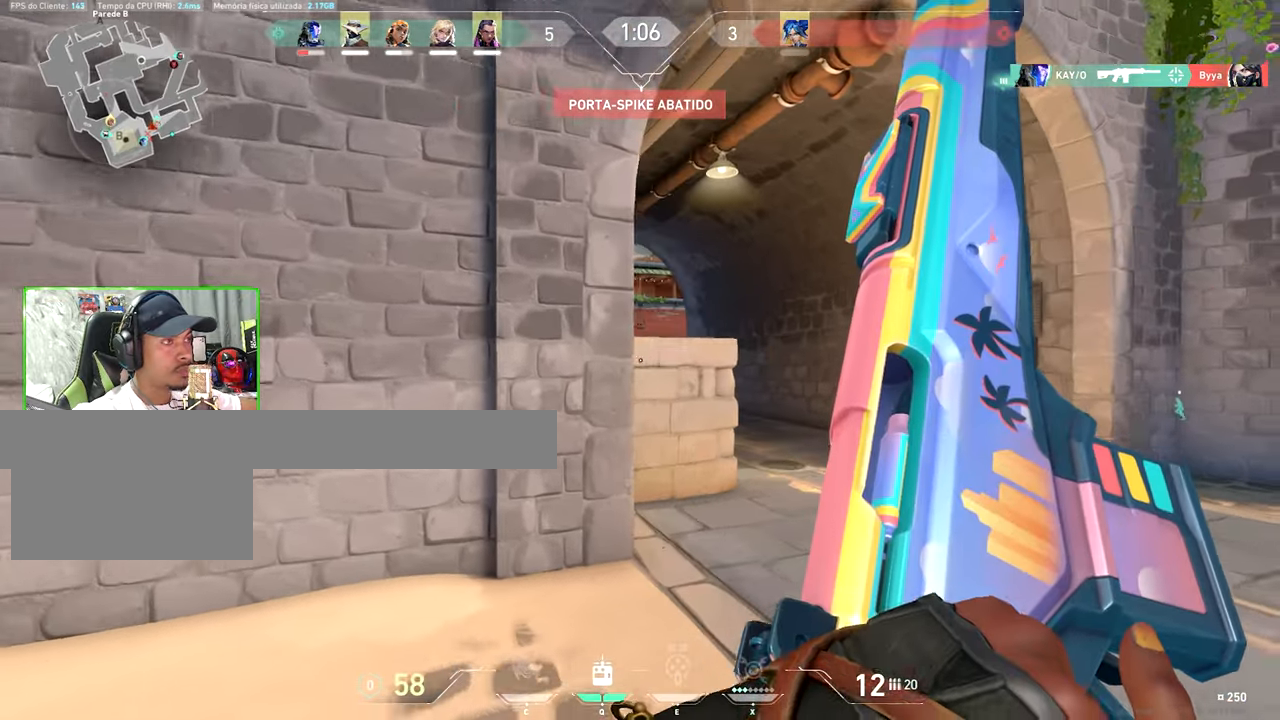
{"keys": ["w"], "mouse": [], "mouse_move": "still", "events": [[17, "a", "down"], [167, "a", "up"], [167, "d", "down"], [167, "w", "up"], [250, "w", "down"], [334, "d", "up"]]}
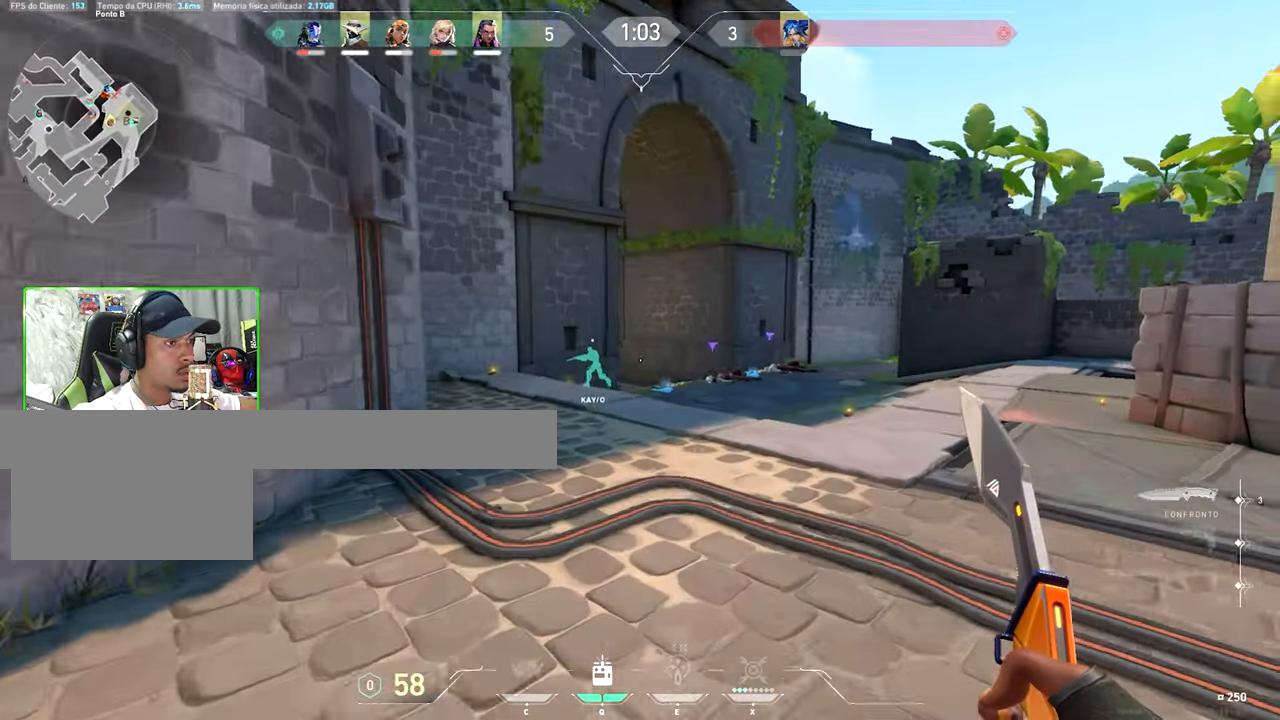
{"keys": ["w"], "mouse": [], "mouse_move": "still", "events": []}
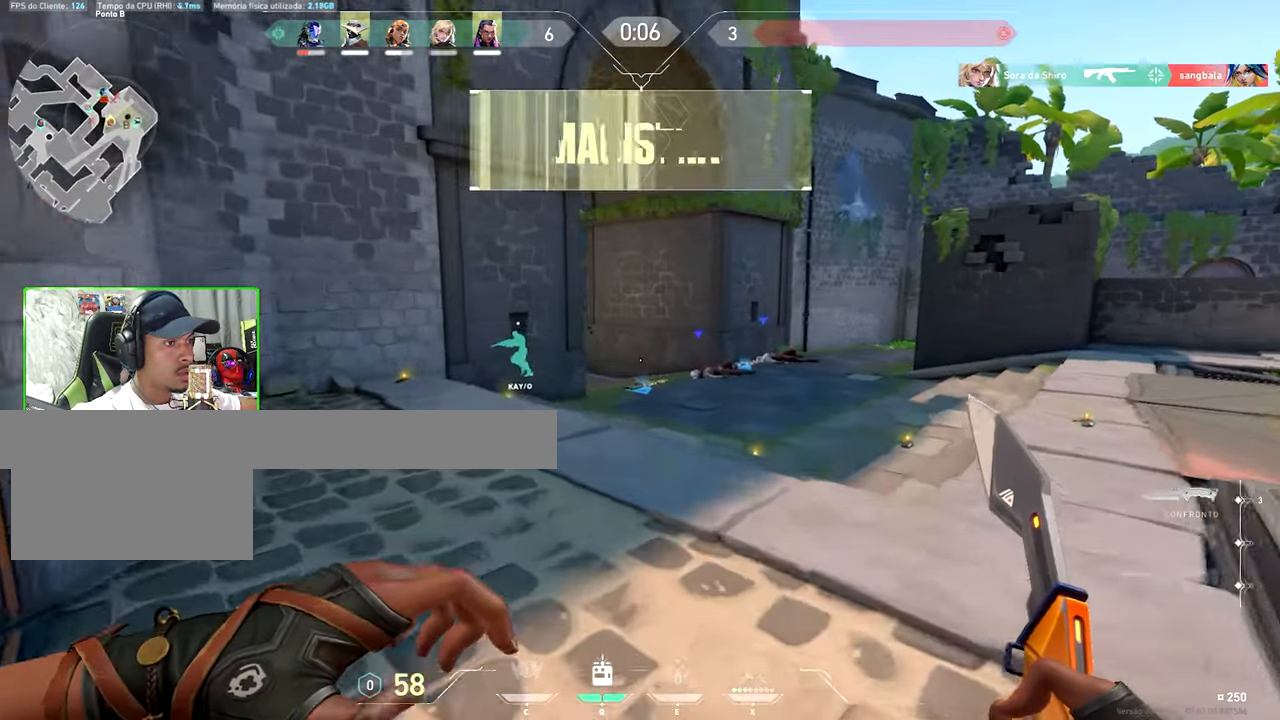
{"keys": ["v", "w"], "mouse": [], "mouse_move": "still", "events": [[467, "v", "down"]]}
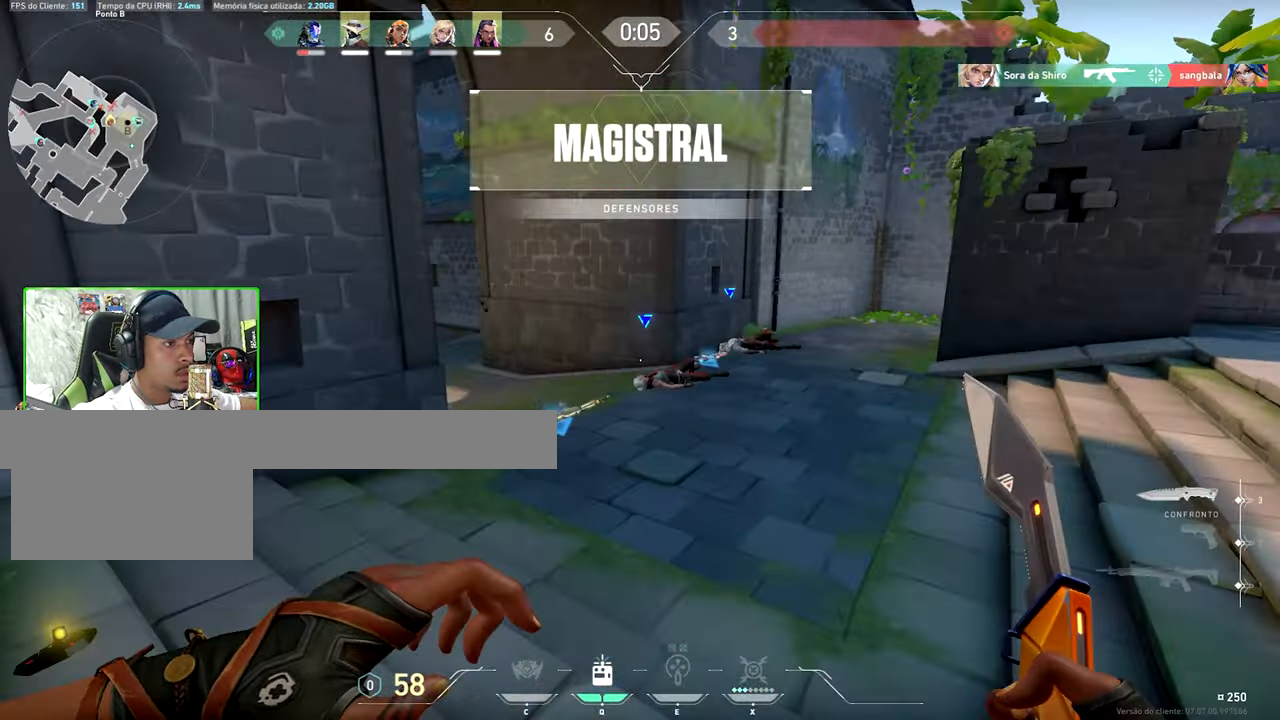
{"keys": ["v", "w"], "mouse": [], "mouse_move": "still", "events": []}
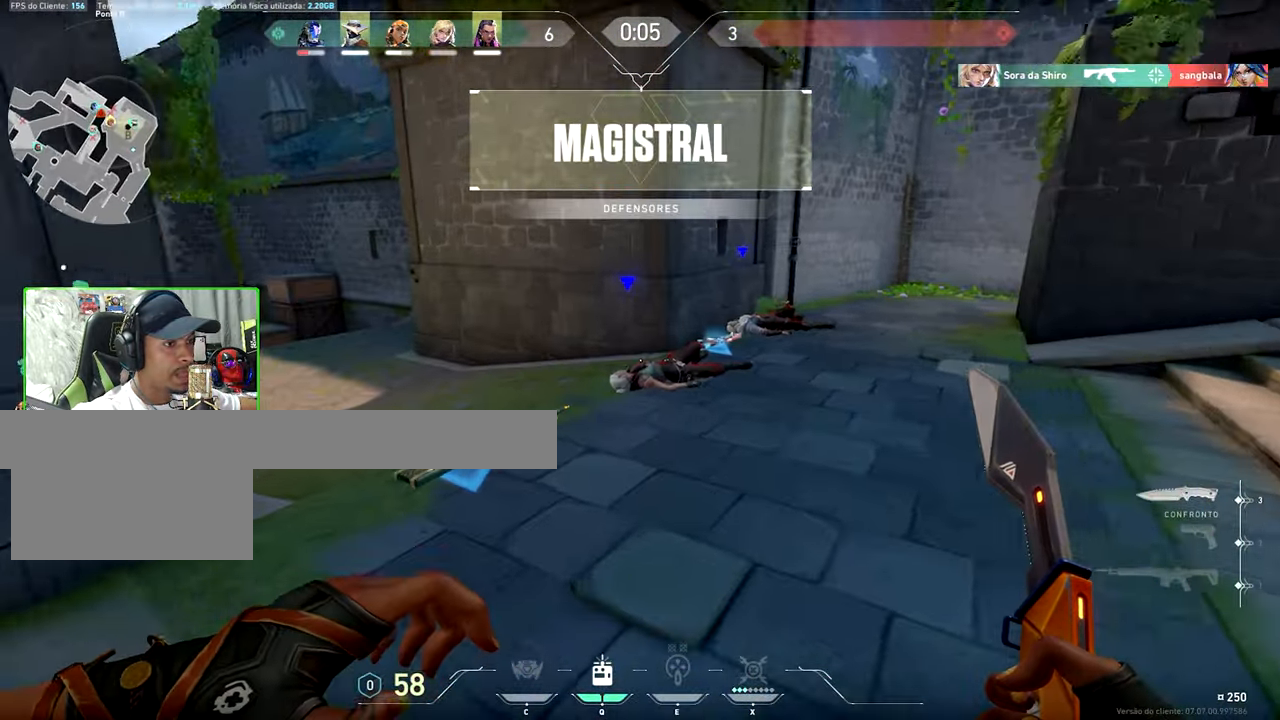
{"keys": ["w"], "mouse": [], "mouse_move": "down-left", "events": [[267, "v", "up"]]}
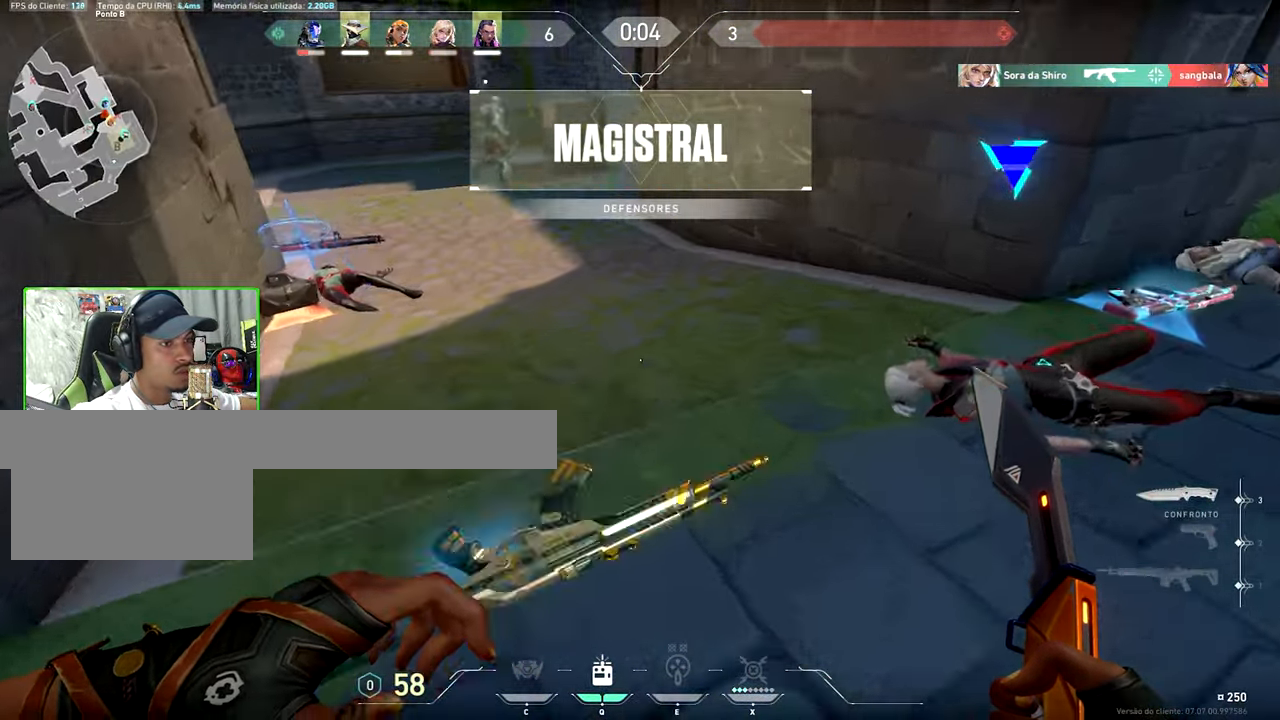
{"keys": ["w"], "mouse": [], "events": [[150, "f", "down"], [234, "f", "up"]]}
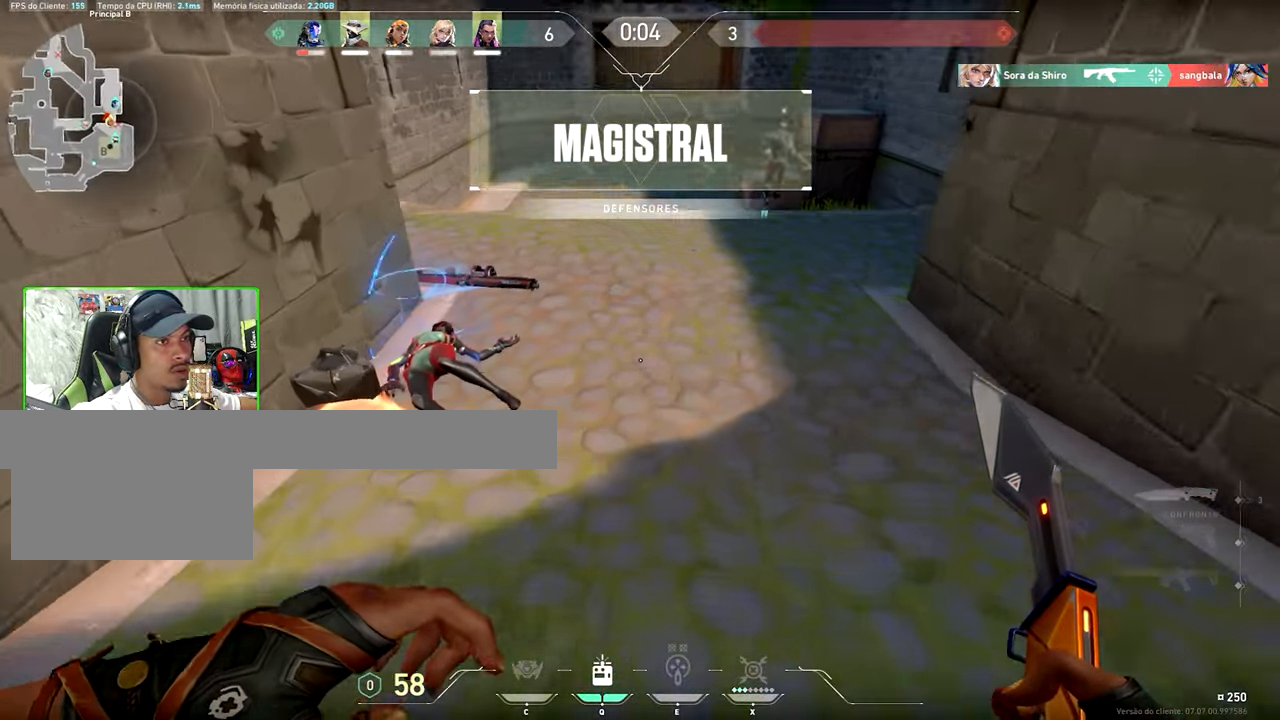
{"keys": ["w"], "mouse": [], "mouse_move": "right", "events": [[34, "a", "down"], [217, "a", "up"], [284, "w", "up"], [350, "w", "down"]]}
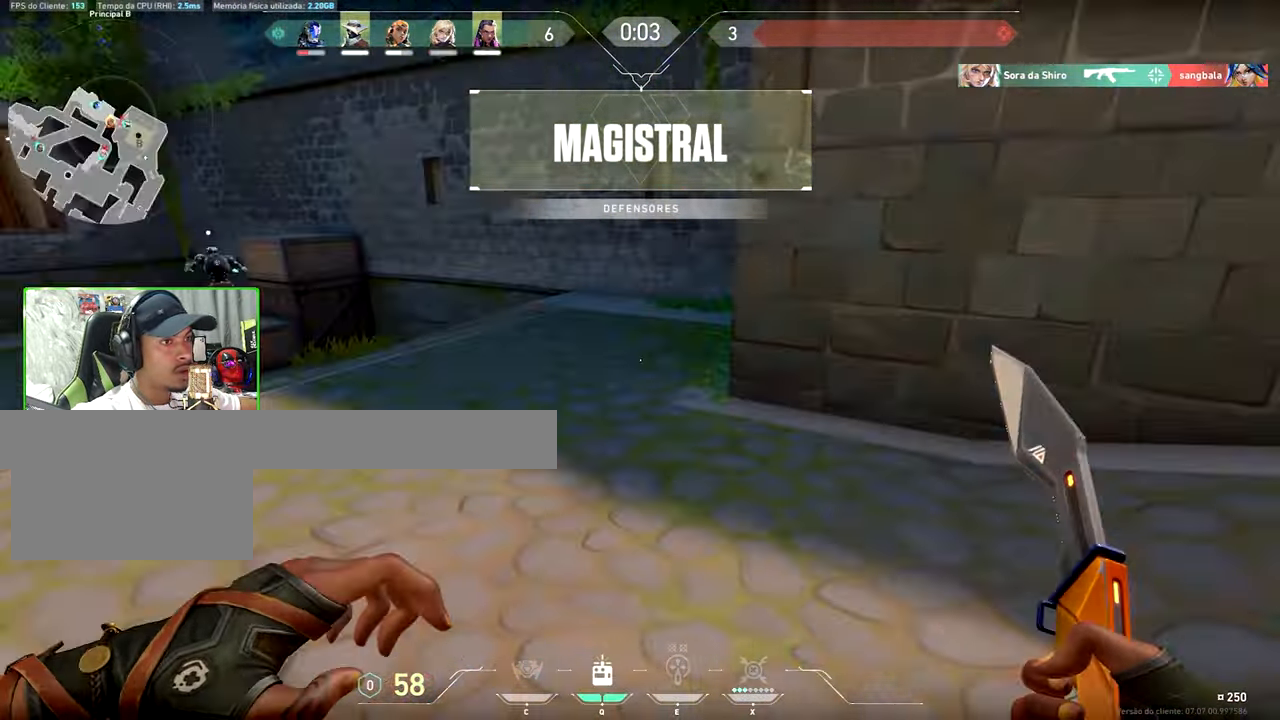
{"keys": ["v", "w"], "mouse": [], "mouse_move": "left", "events": [[50, "v", "down"]]}
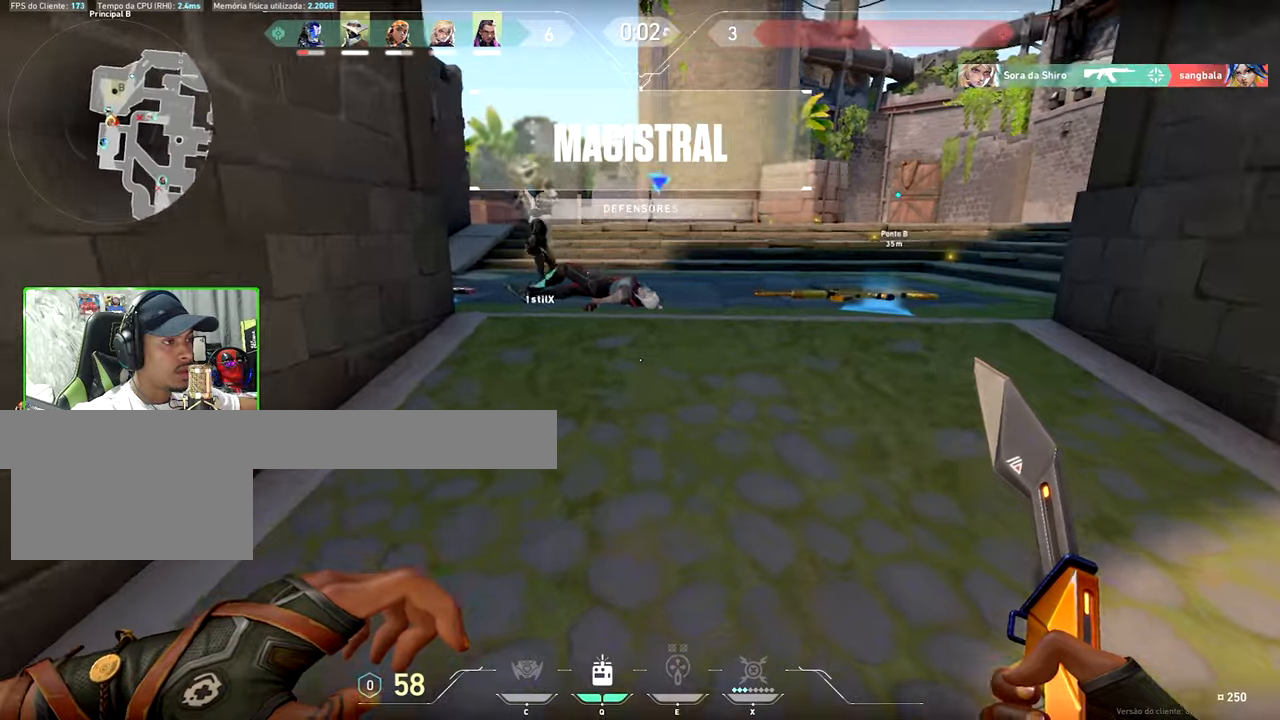
{"keys": ["v"], "mouse": [], "mouse_move": "still", "events": [[350, "w", "up"]]}
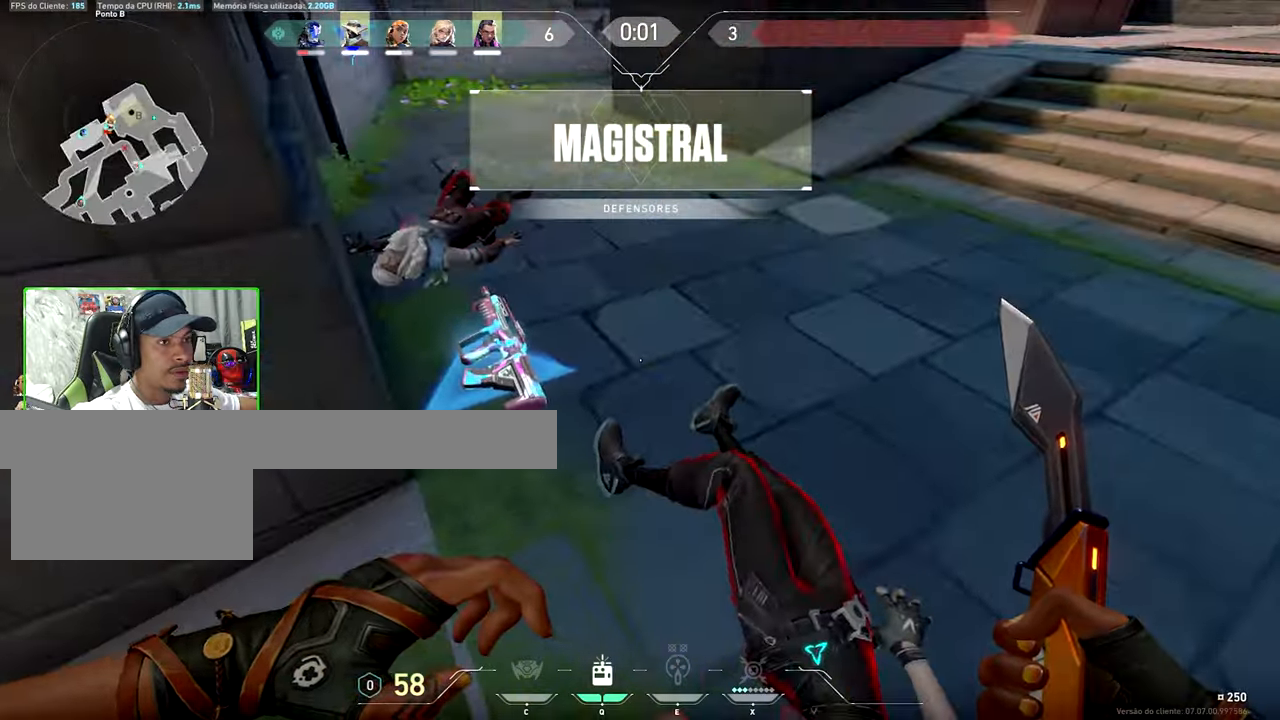
{"keys": ["v"], "mouse": [], "mouse_move": "still", "events": [[300, "v", "up"], [500, "v", "down"]]}
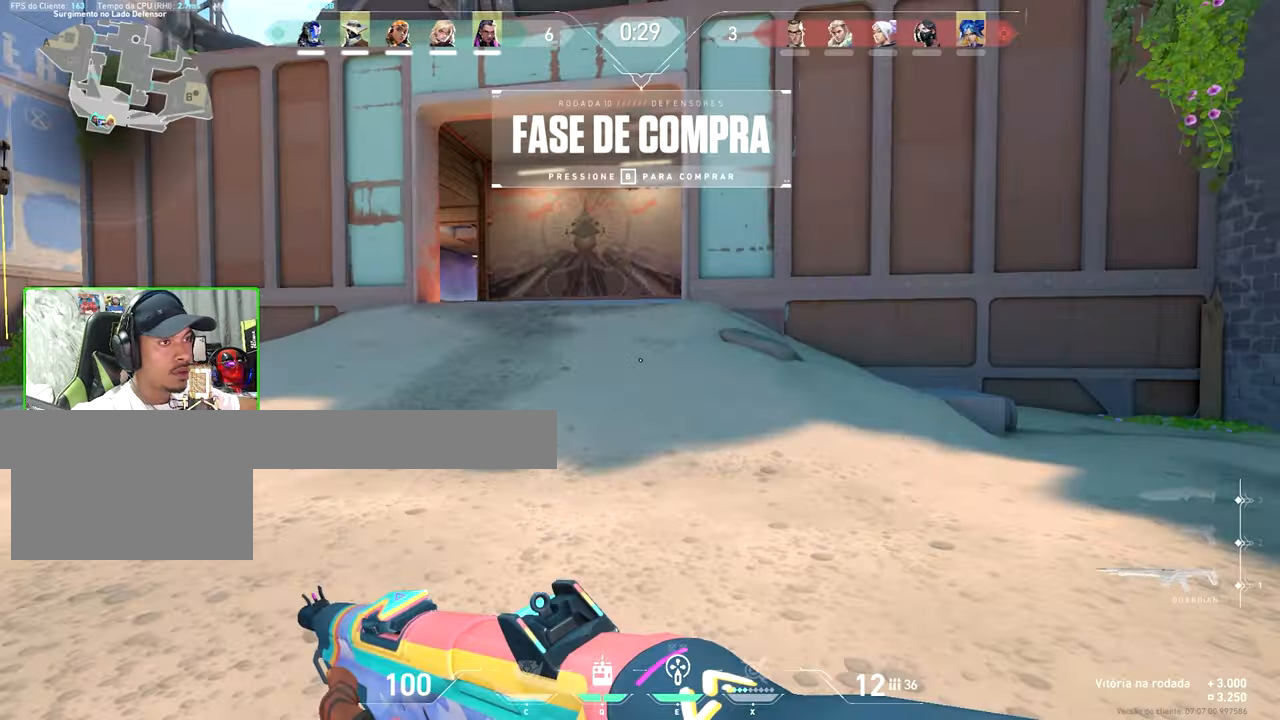
{"keys": [], "mouse": [], "mouse_move": "still", "events": [[83, "v", "up"], [233, "v", "down"], [283, "v", "up"]]}
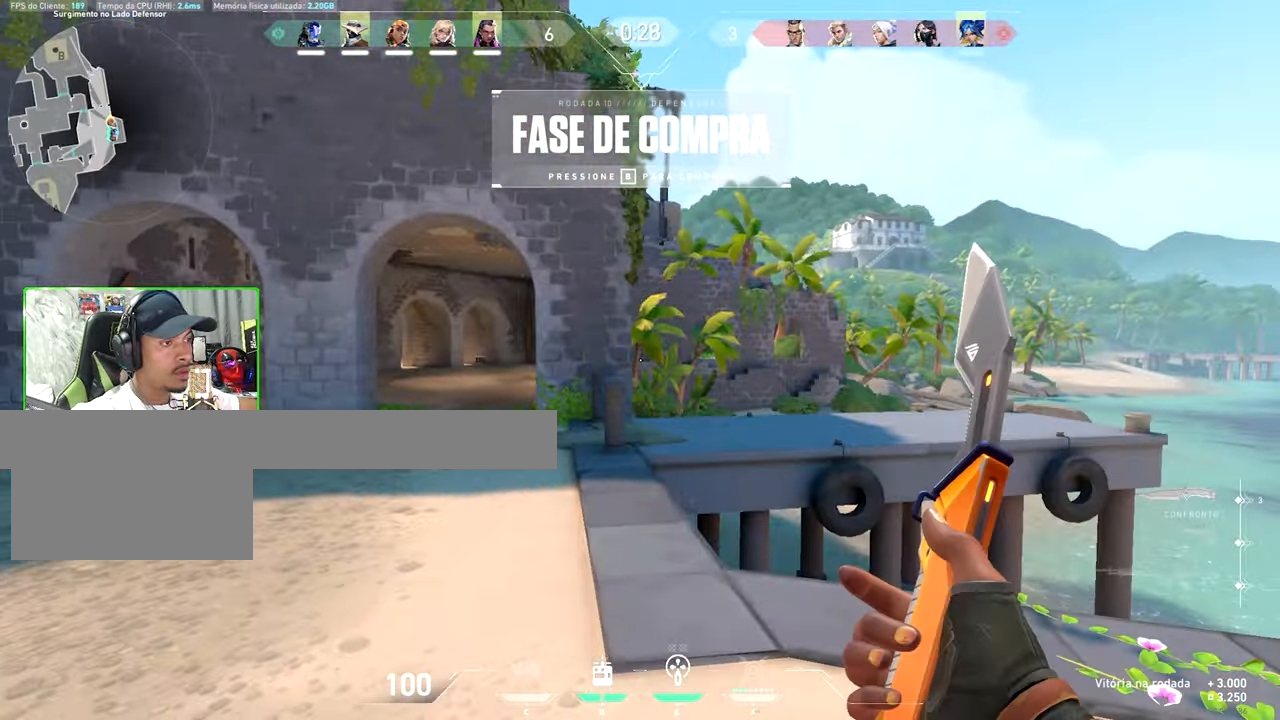
{"keys": ["tab"], "mouse": [], "mouse_move": "left", "events": [[233, "tab", "down"]]}
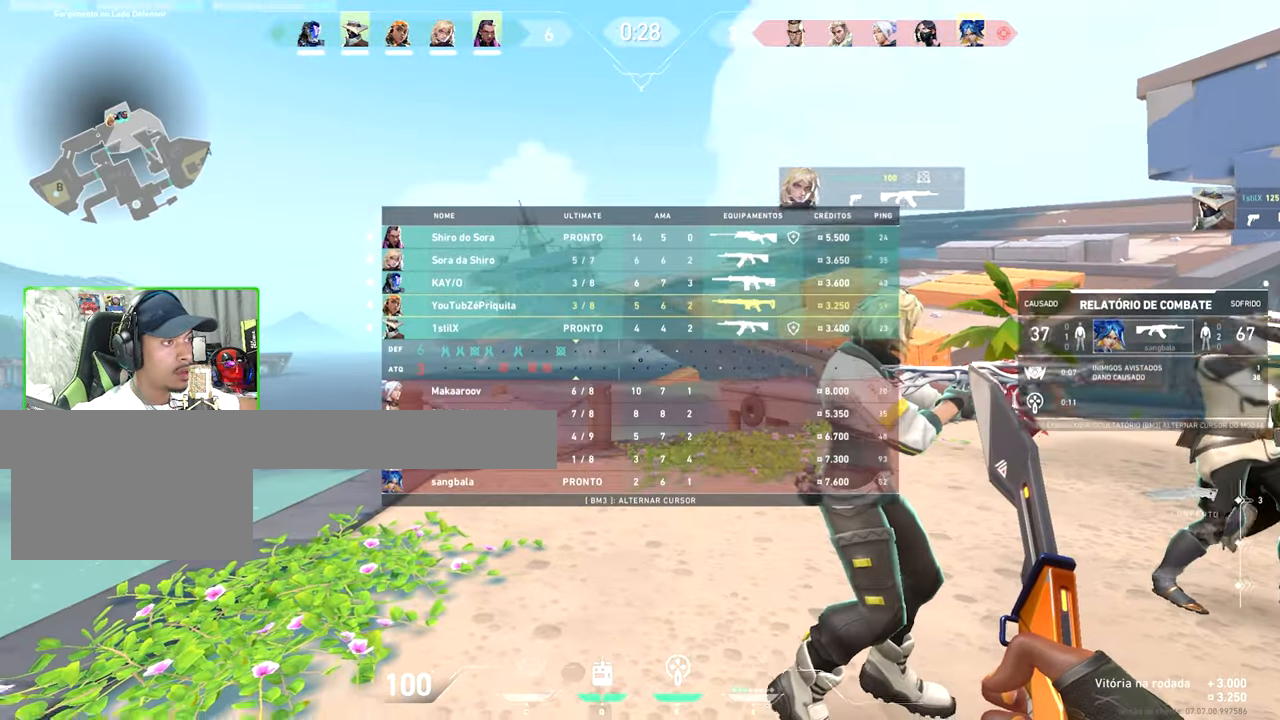
{"keys": ["w"], "mouse": [], "events": [[166, "w", "down"], [216, "tab", "up"], [400, "d", "down"], [500, "d", "up"]]}
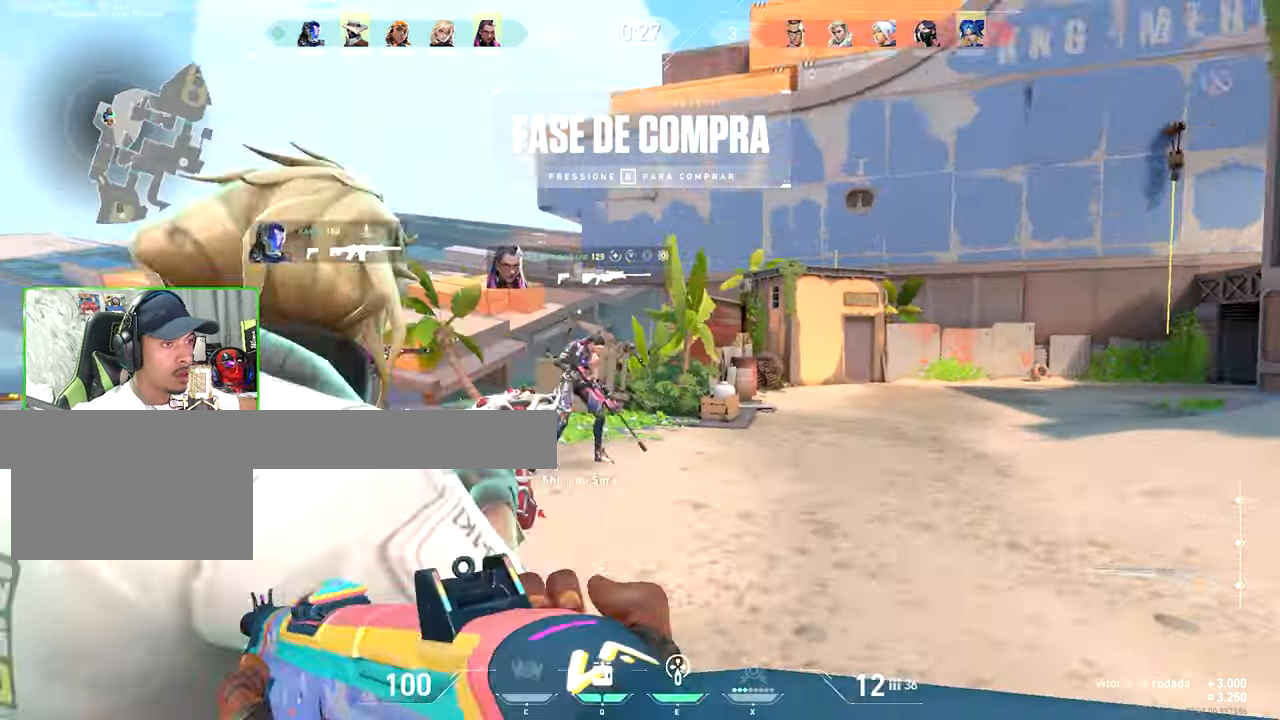
{"keys": ["w"], "mouse": [], "mouse_move": "still", "events": [[316, "a", "down"], [500, "a", "up"]]}
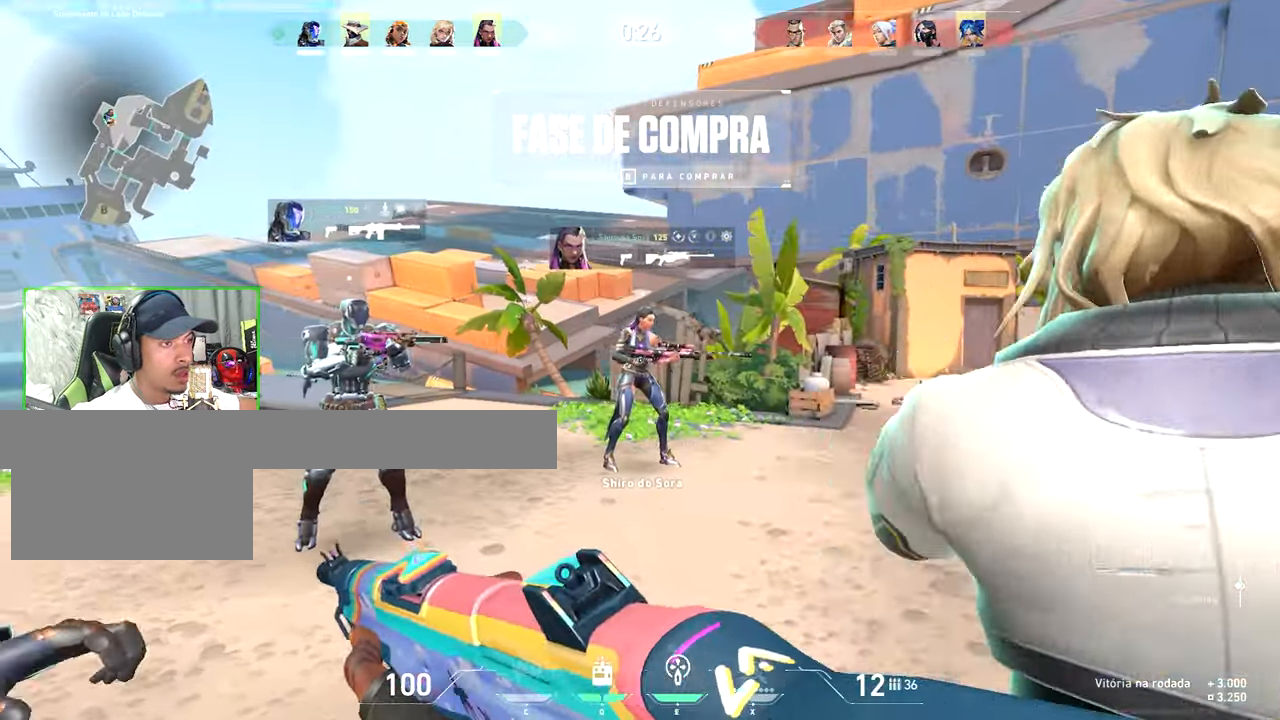
{"keys": ["v", "w"], "mouse": [], "mouse_move": "still", "events": [[33, "v", "down"], [50, "a", "down"], [300, "a", "up"]]}
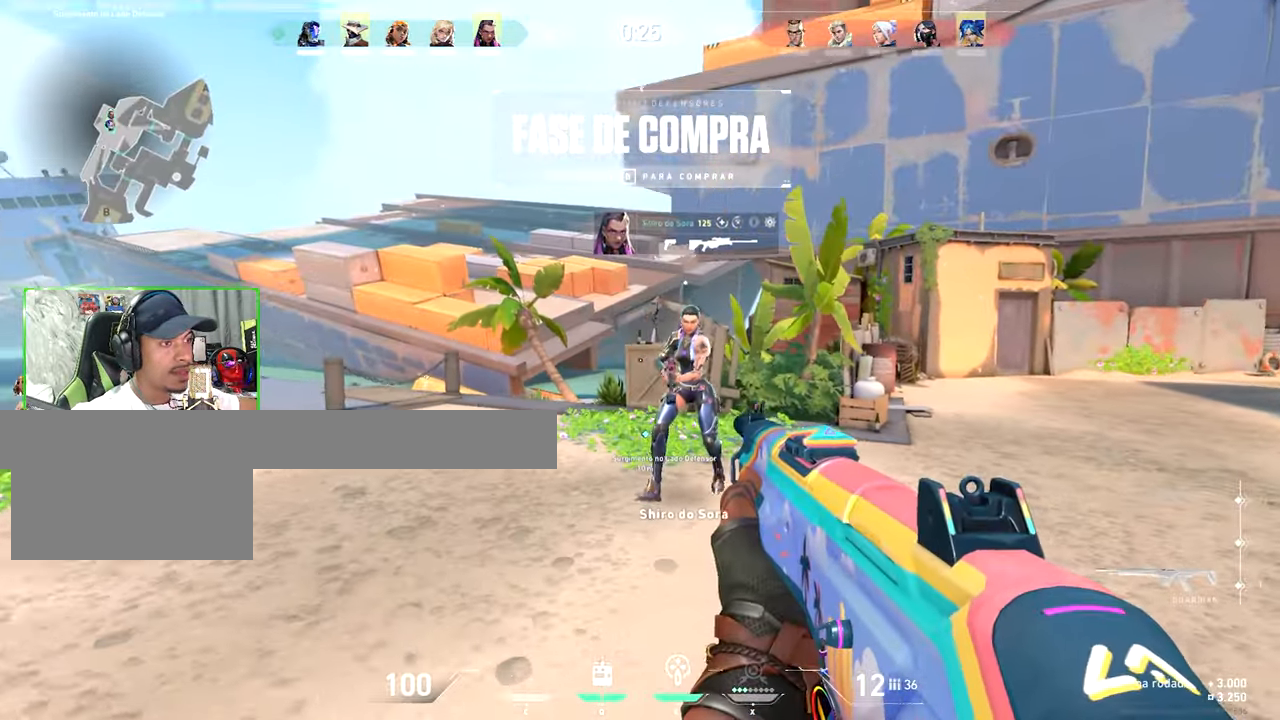
{"keys": ["v"], "mouse": [], "mouse_move": "still", "events": [[150, "w", "up"], [233, "g", "down"], [333, "g", "up"]]}
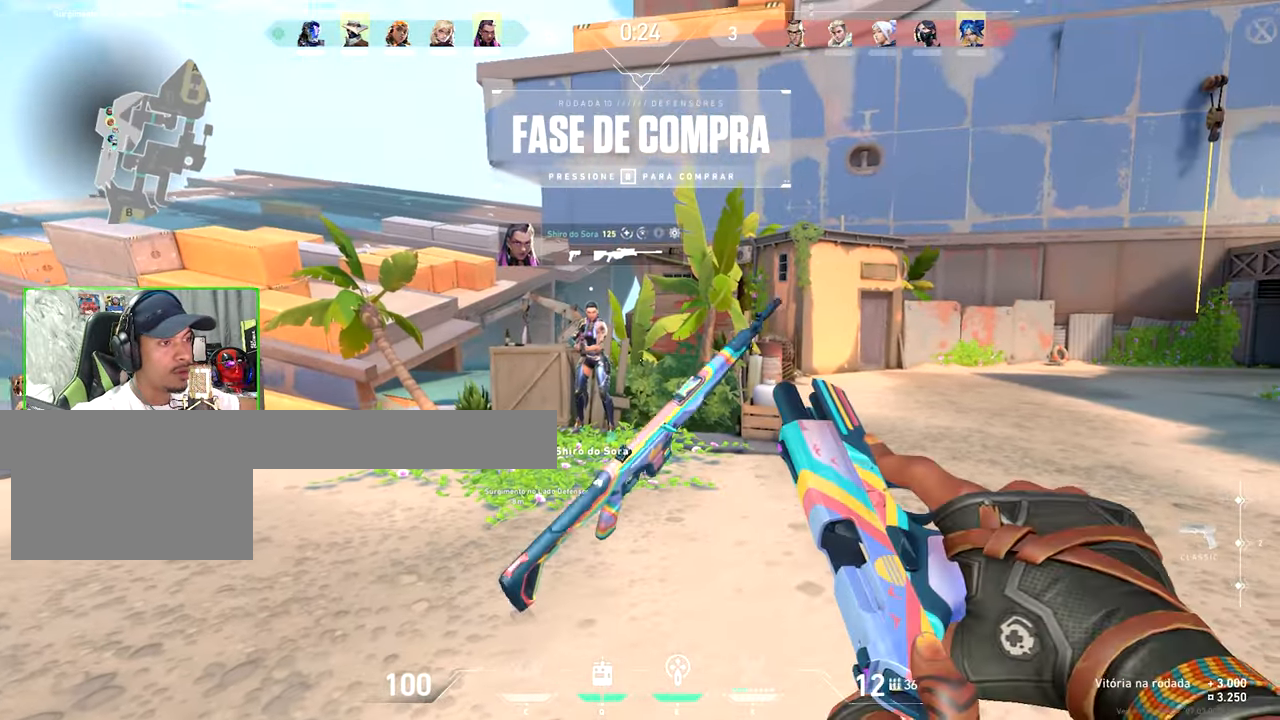
{"keys": ["a", "v"], "mouse": [], "mouse_move": "still", "events": [[383, "a", "down"]]}